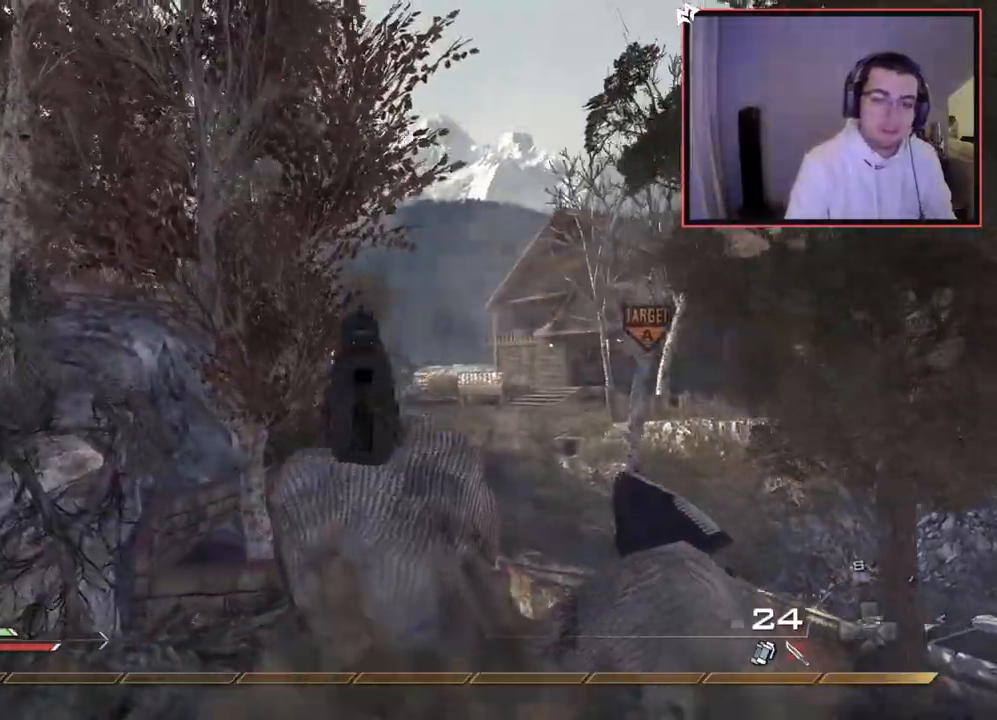
Gameplay with a controller (PlayStation layout); each line is a JSON object with the inputs held at the frame after it. "events" lists button and stick changes between this image and that frame as [ms after this image, input, new state], when the widget could be followed in between. Not read: R2.
{"buttons": [], "left_stick": "up-left", "right_stick": "left", "events": [[17, "left_stick", "left"], [67, "right_stick", "left"], [150, "right_stick", "center"], [184, "left_stick", "down-left"], [317, "L2", "up"], [484, "right_stick", "left"], [501, "left_stick", "up-left"]]}
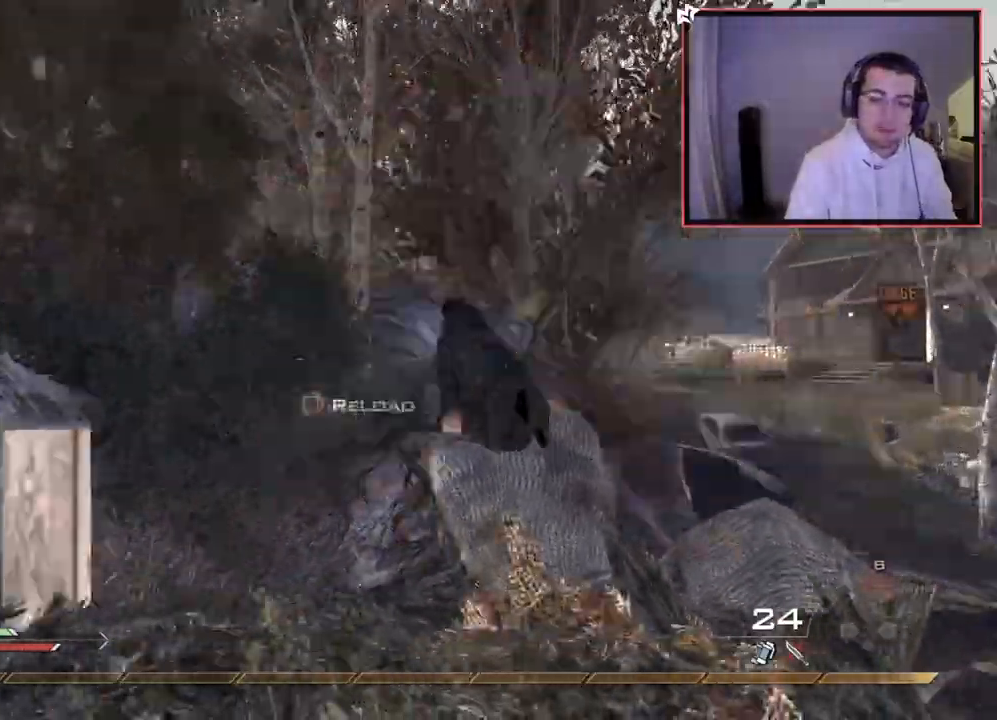
{"buttons": [], "left_stick": "up", "right_stick": "left", "events": [[183, "right_stick", "center"], [367, "right_stick", "left"], [450, "left_stick", "up"]]}
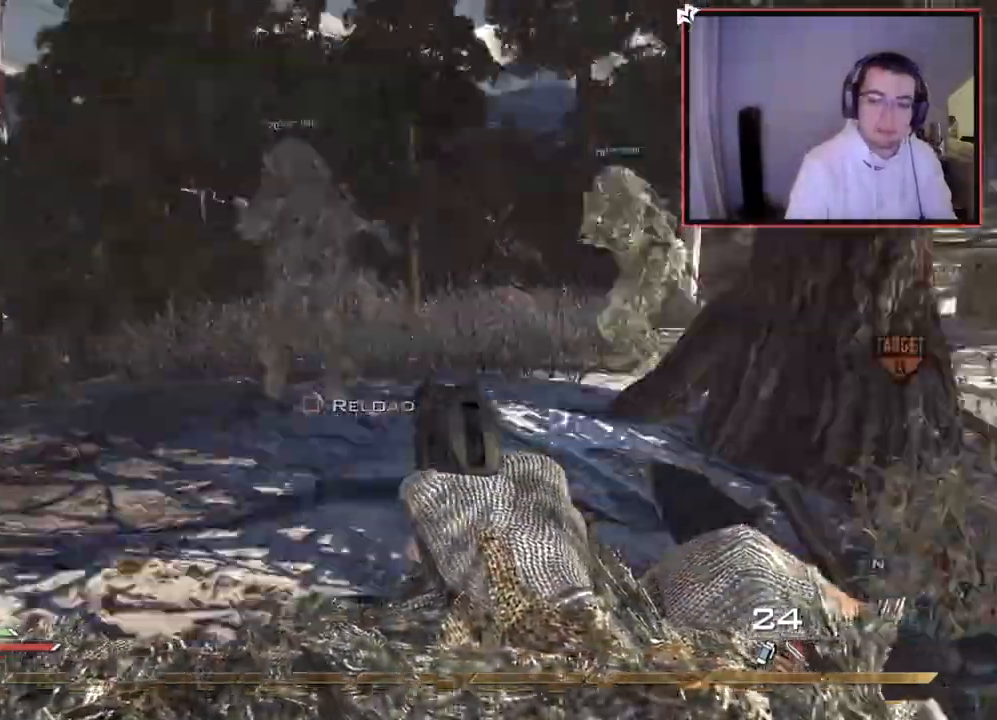
{"buttons": ["TRIANGLE"], "left_stick": "up", "right_stick": "center", "events": [[50, "right_stick", "center"], [434, "TRIANGLE", "down"]]}
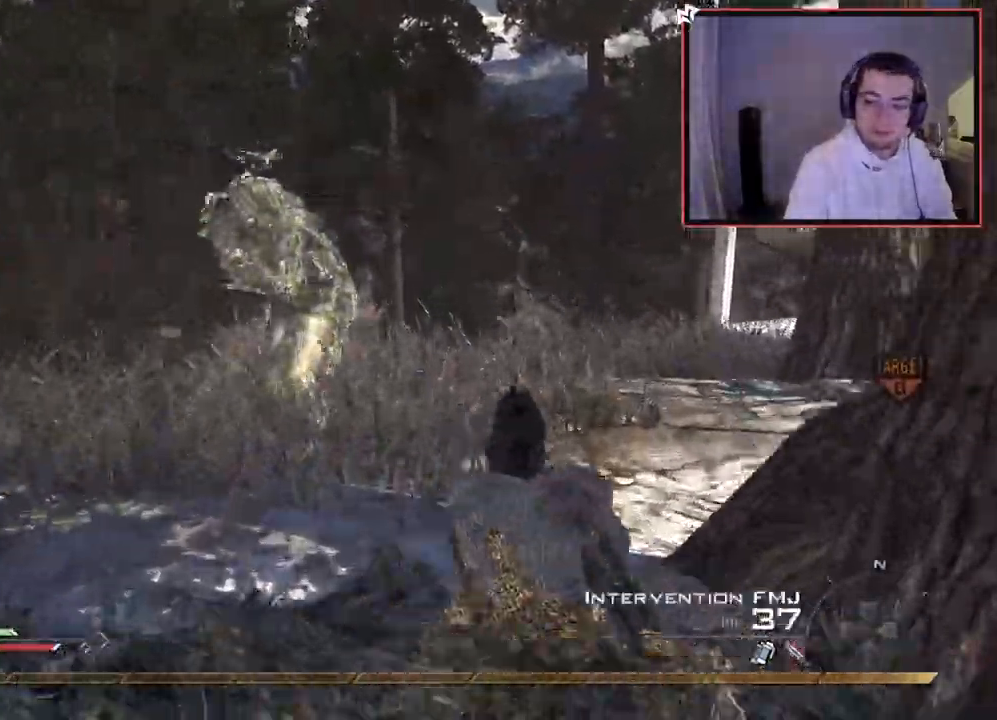
{"buttons": [], "left_stick": "up-right", "right_stick": "center", "events": [[50, "L3", "down"], [50, "TRIANGLE", "up"], [217, "L3", "up"], [267, "right_stick", "left"], [367, "left_stick", "up-right"], [467, "right_stick", "center"]]}
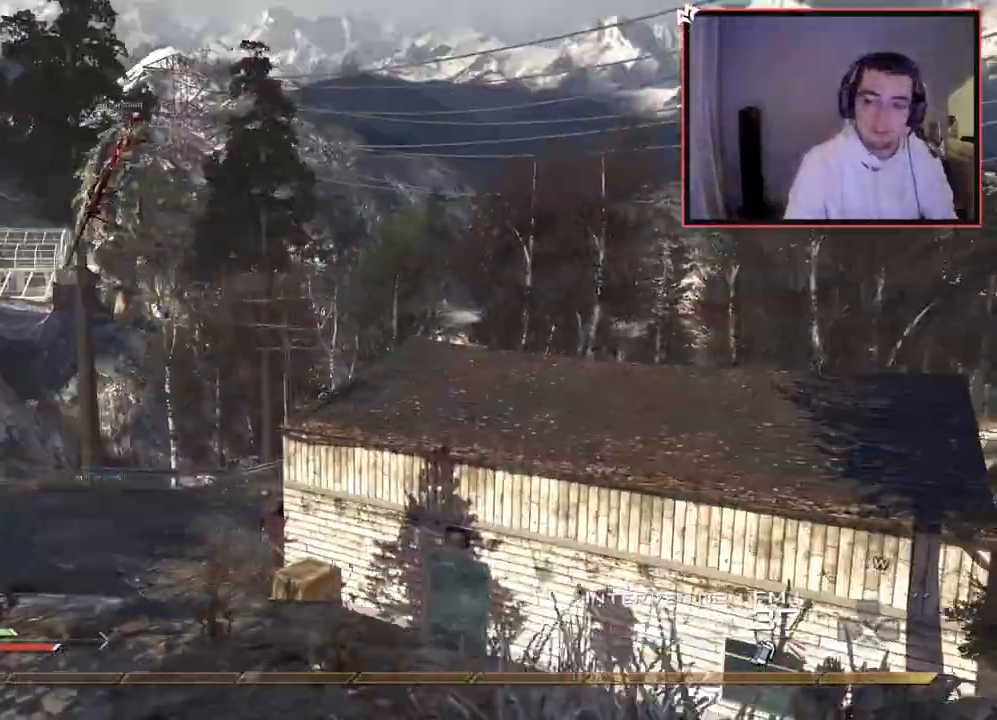
{"buttons": [], "left_stick": "center", "right_stick": "center", "events": [[50, "TRIANGLE", "down"], [117, "TRIANGLE", "up"], [184, "TRIANGLE", "down"], [184, "left_stick", "center"], [250, "TRIANGLE", "up"], [317, "right_stick", "down-left"], [334, "left_stick", "right"], [417, "right_stick", "center"], [501, "left_stick", "center"]]}
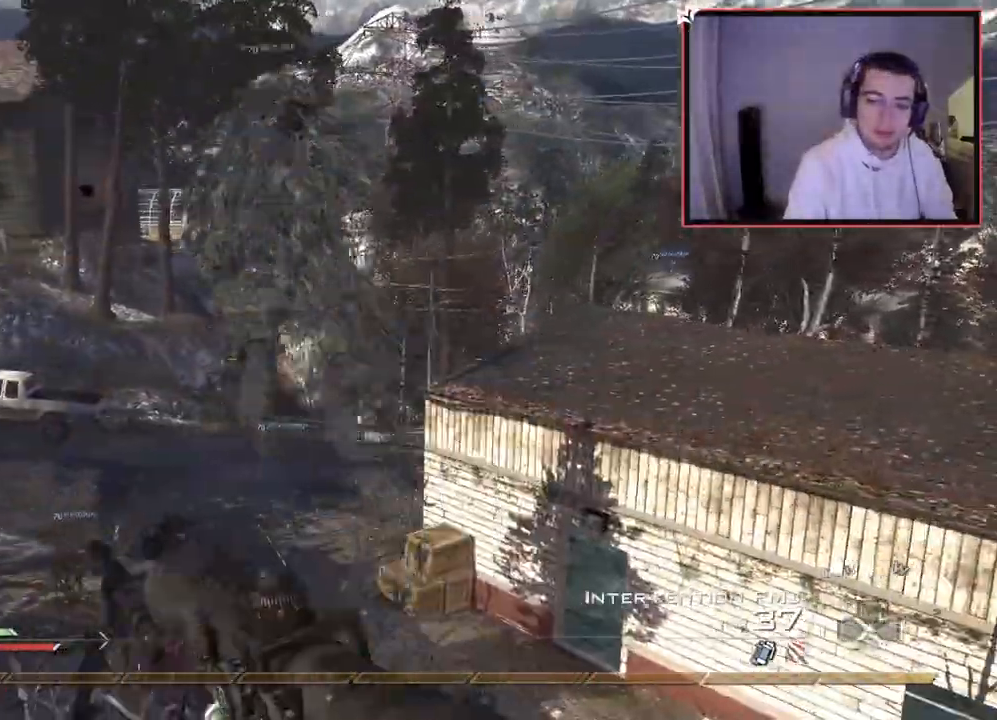
{"buttons": ["L3"], "left_stick": "up", "right_stick": "center", "events": [[33, "left_stick", "left"], [116, "left_stick", "center"], [216, "left_stick", "up"], [383, "right_stick", "left"], [400, "L3", "down"], [450, "right_stick", "center"]]}
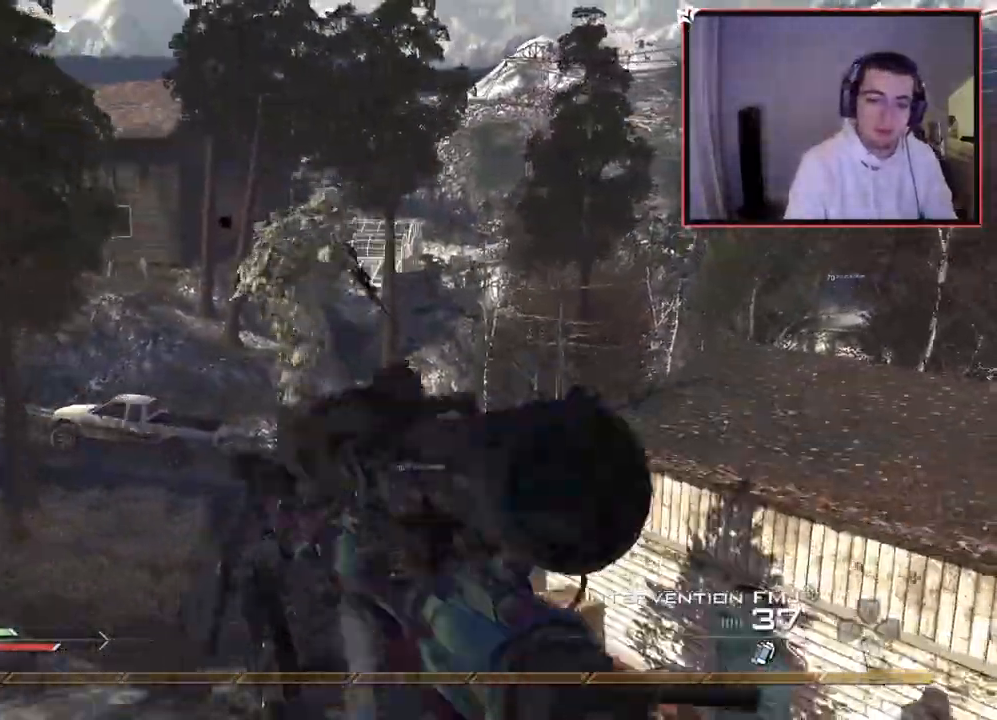
{"buttons": ["TRIANGLE", "L3"], "left_stick": "up-left", "right_stick": "center", "events": [[117, "CROSS", "down"], [167, "left_stick", "up-left"], [184, "TRIANGLE", "down"], [200, "L3", "up"], [217, "CROSS", "up"], [267, "TRIANGLE", "up"], [317, "right_stick", "up-left"], [350, "L3", "down"], [401, "right_stick", "center"], [501, "TRIANGLE", "down"]]}
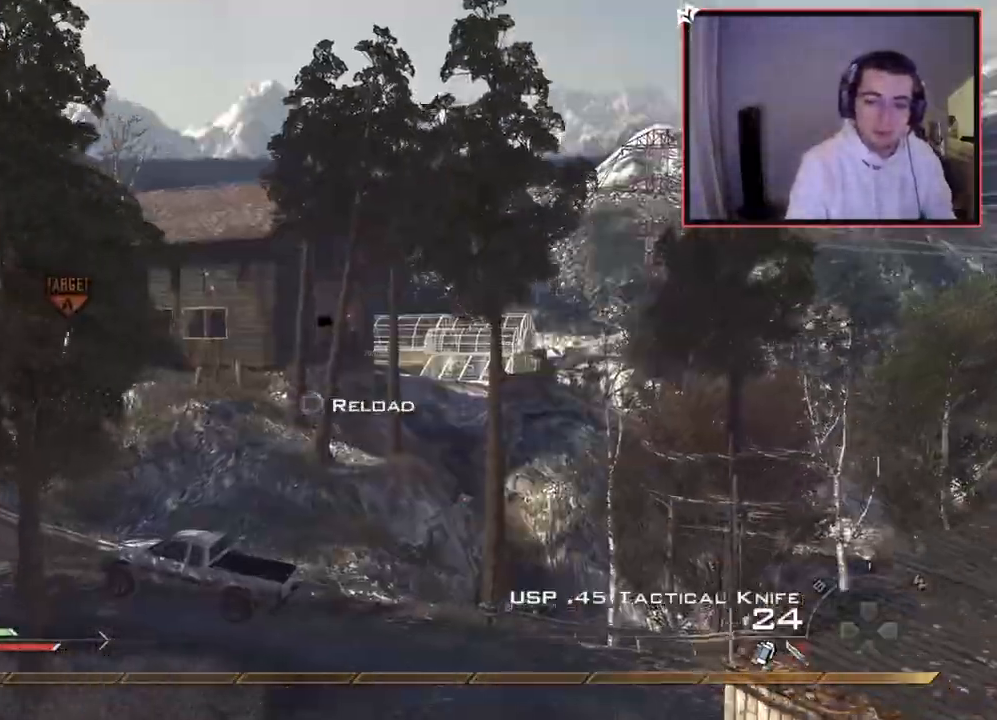
{"buttons": [], "left_stick": "up-left", "right_stick": "center", "events": [[16, "L3", "up"], [66, "TRIANGLE", "up"], [133, "TRIANGLE", "down"], [133, "left_stick", "center"], [233, "TRIANGLE", "up"], [250, "left_stick", "up-left"]]}
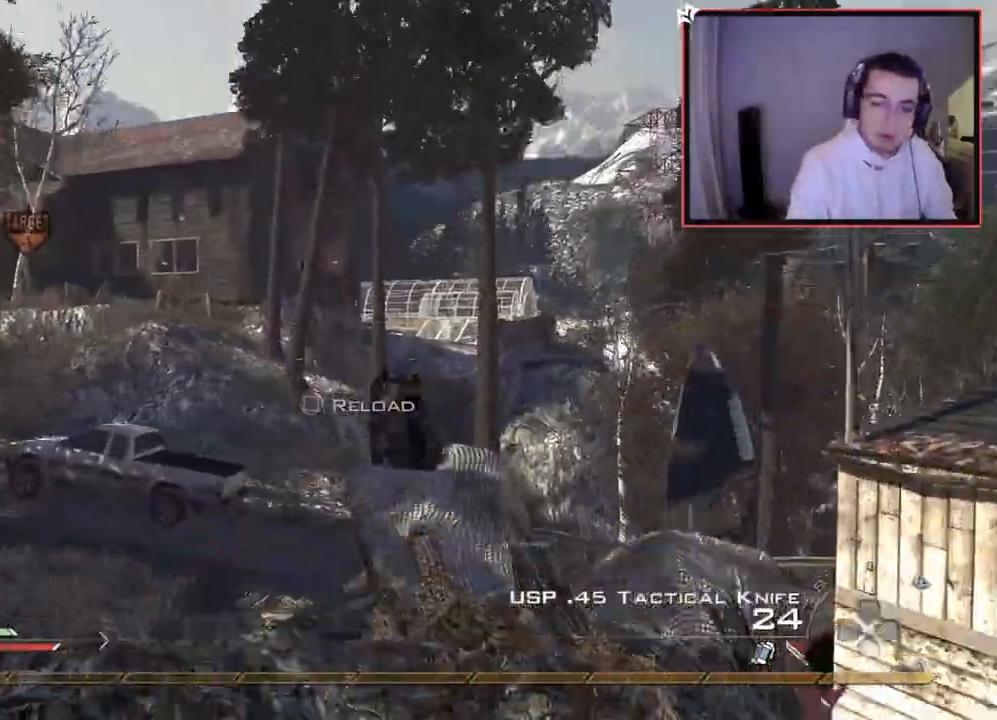
{"buttons": [], "left_stick": "up-left", "right_stick": "right", "events": [[33, "TRIANGLE", "down"], [84, "L3", "down"], [150, "TRIANGLE", "up"], [234, "right_stick", "right"], [300, "CROSS", "down"], [317, "L3", "up"], [384, "CROSS", "up"]]}